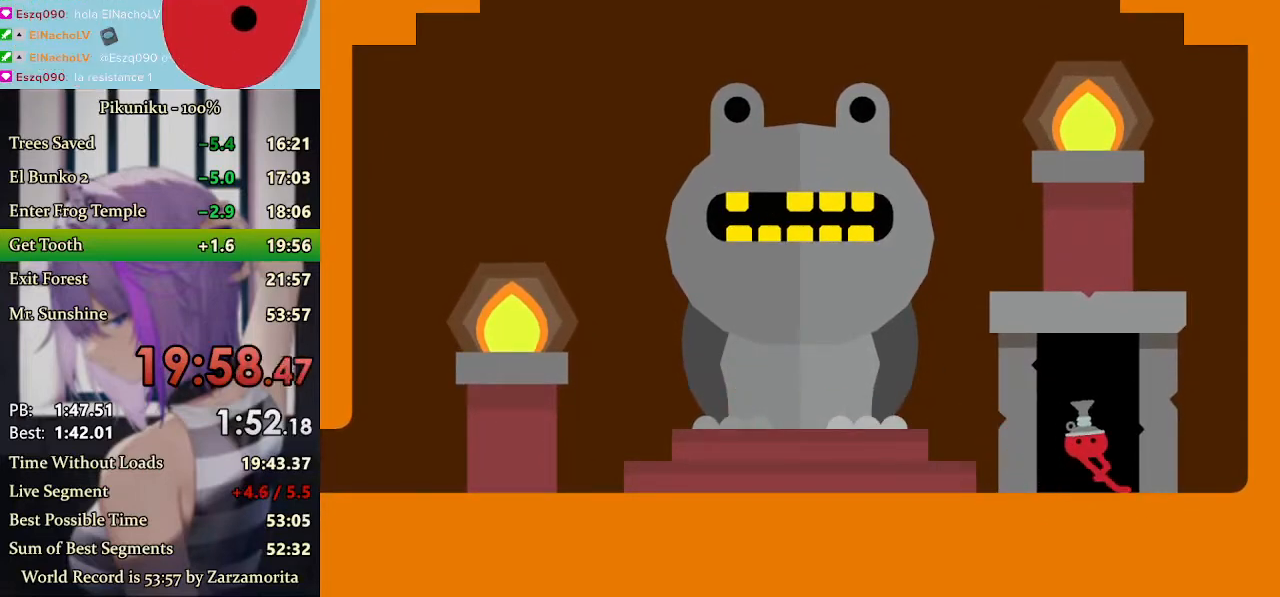
Gameplay with keyboard; each line is a JSON object with the keys held at the frame after it. "events" lists presses ("down") and releases ("up") of "c", "down", "h", "i", "left", "return", "right", "up", "x" and "z" between this image and that frame as [ms after this image, input, new state], when the widget could be followed in between. No other keys are recorded. Mouse input is not recorded.
{"keys": [], "events": []}
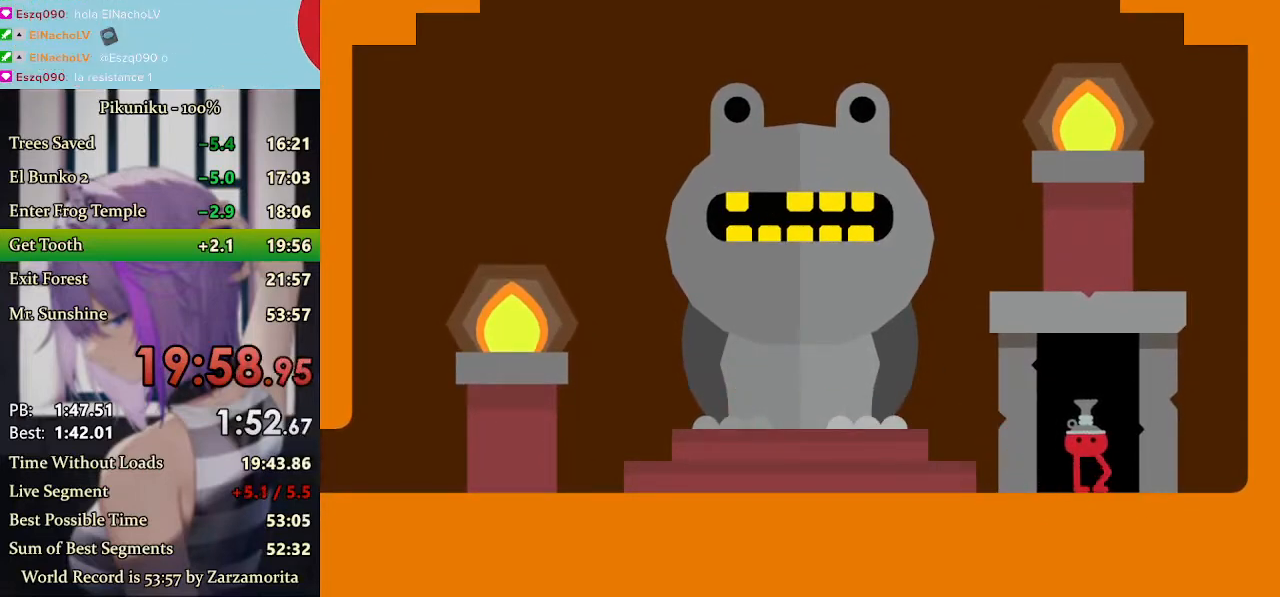
{"keys": [], "events": []}
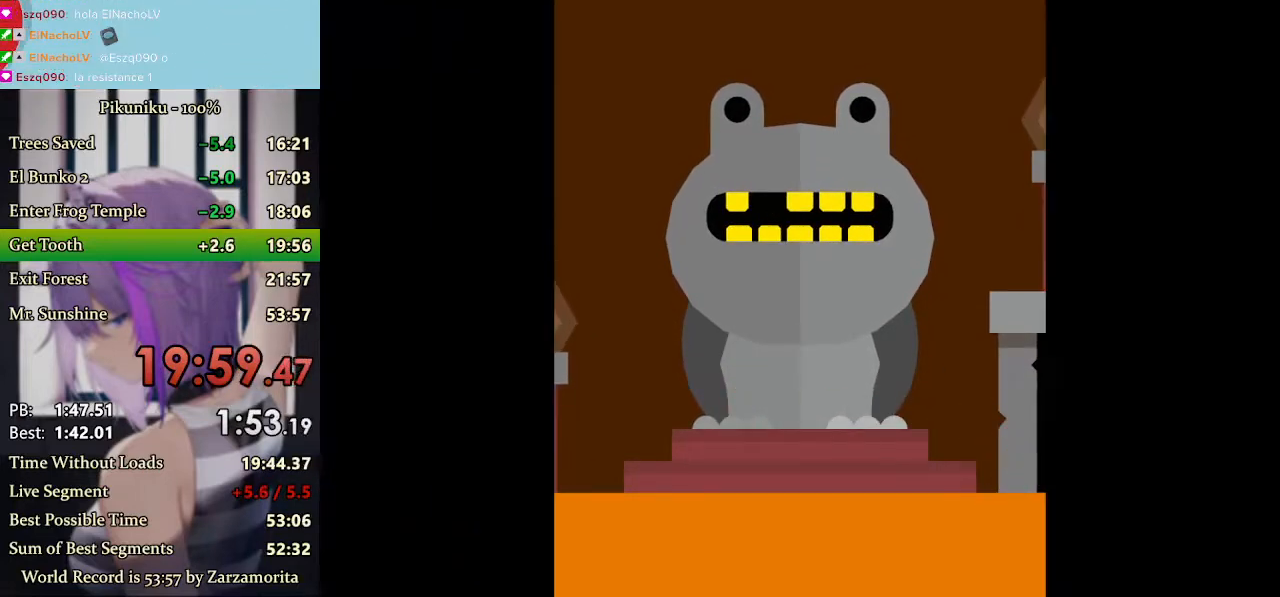
{"keys": ["left"], "events": [[400, "left", "down"]]}
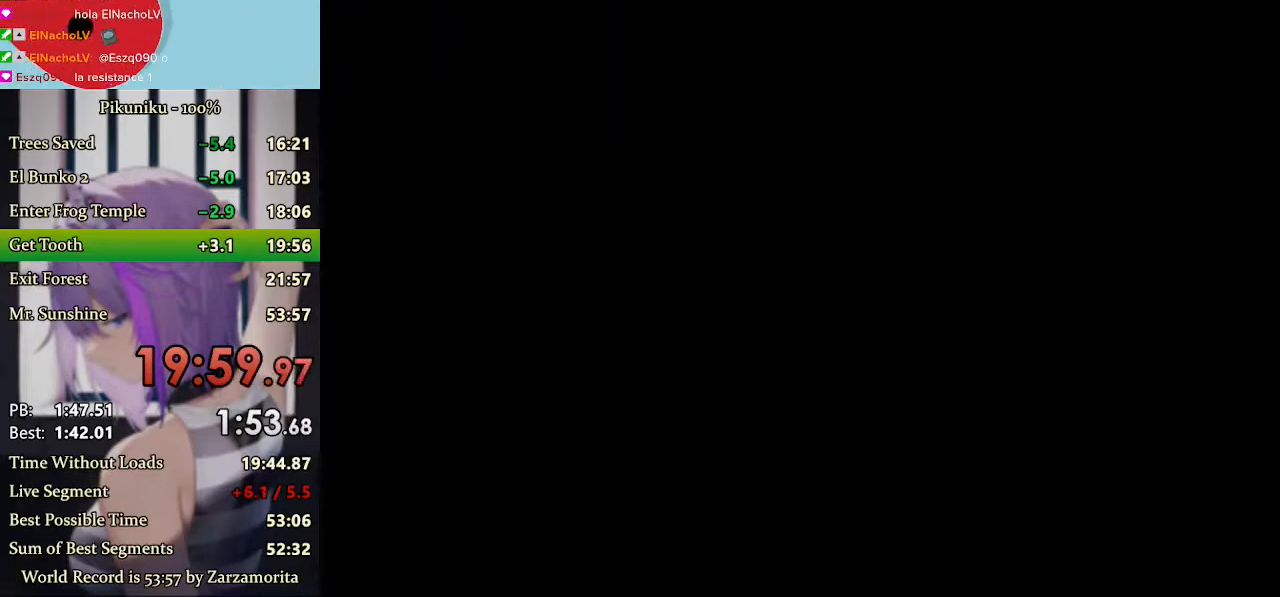
{"keys": ["left"], "events": [[67, "return", "down"], [200, "return", "up"]]}
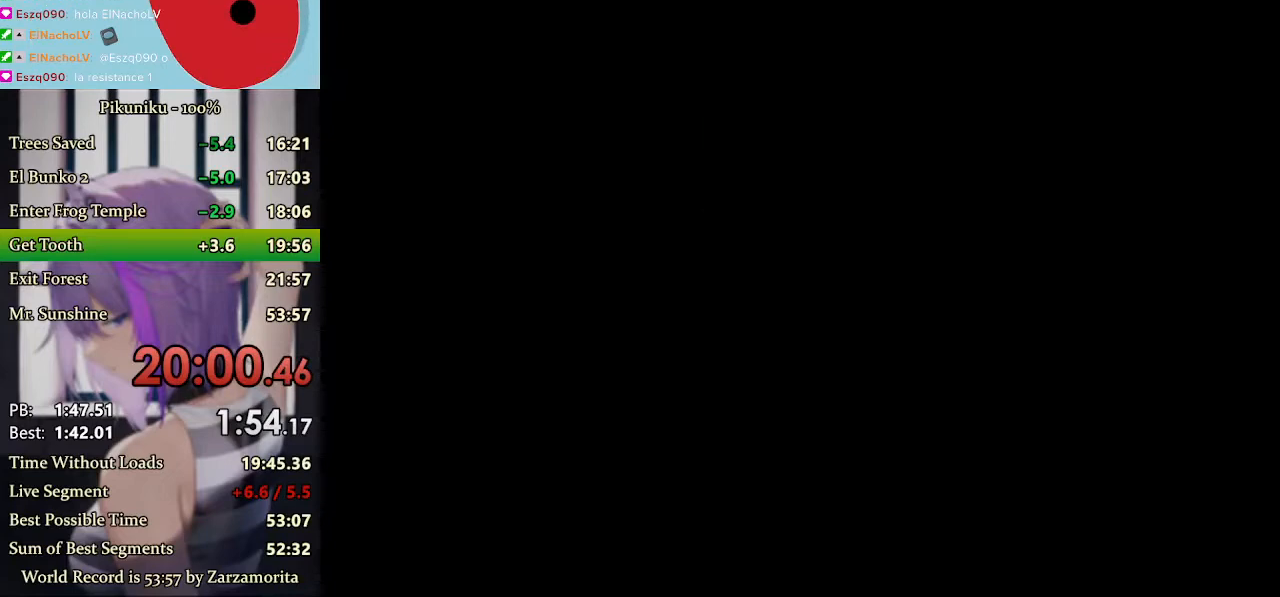
{"keys": ["left", "x"], "events": [[300, "x", "down"]]}
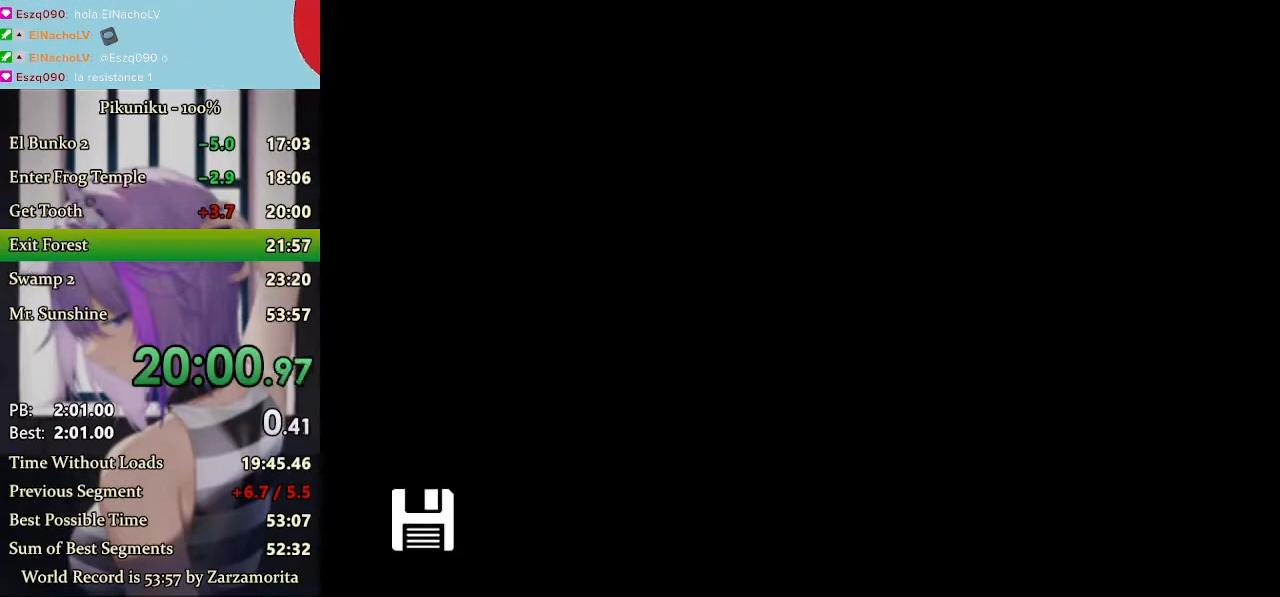
{"keys": ["left"], "events": [[400, "x", "up"]]}
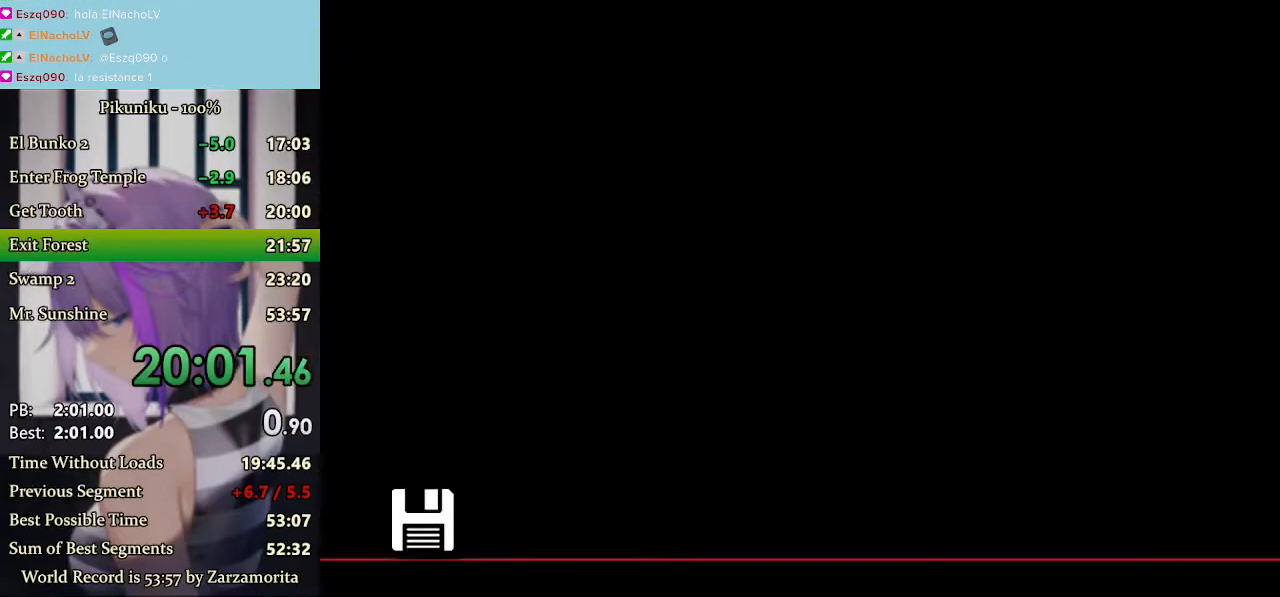
{"keys": ["left", "up"], "events": [[133, "up", "down"], [167, "up", "up"], [267, "up", "down"], [333, "up", "up"], [400, "up", "down"], [467, "up", "up"], [500, "up", "down"]]}
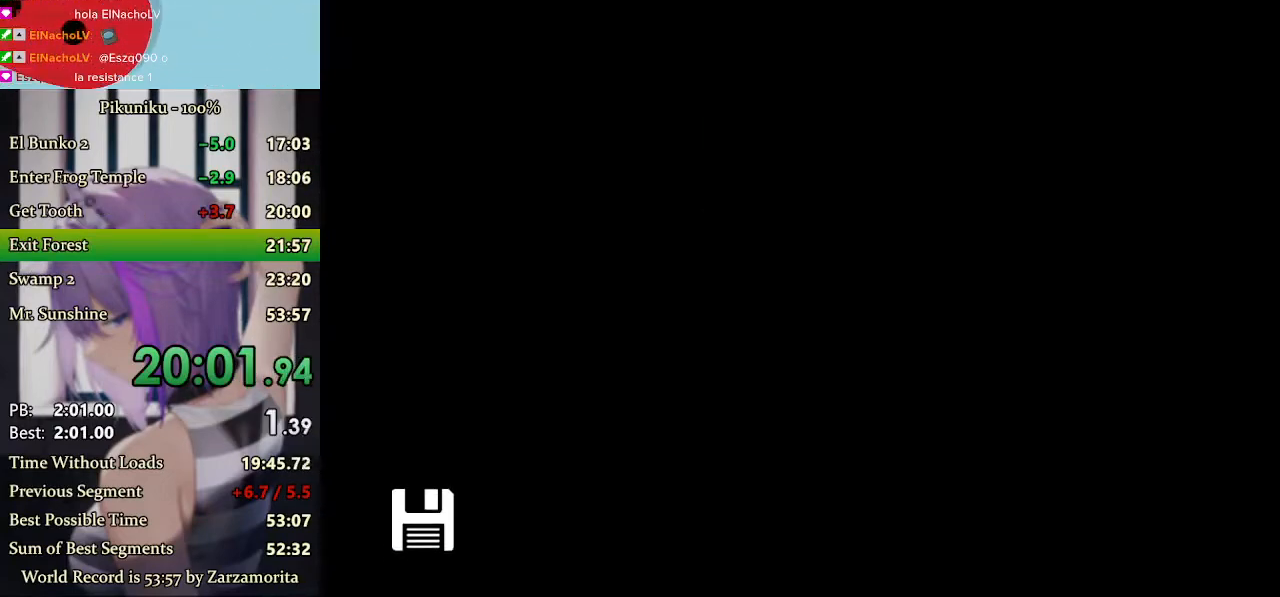
{"keys": ["left", "up"], "events": [[100, "up", "up"], [133, "up", "down"], [167, "return", "down"], [200, "up", "up"], [233, "return", "up"], [267, "up", "down"], [433, "up", "up"], [500, "up", "down"]]}
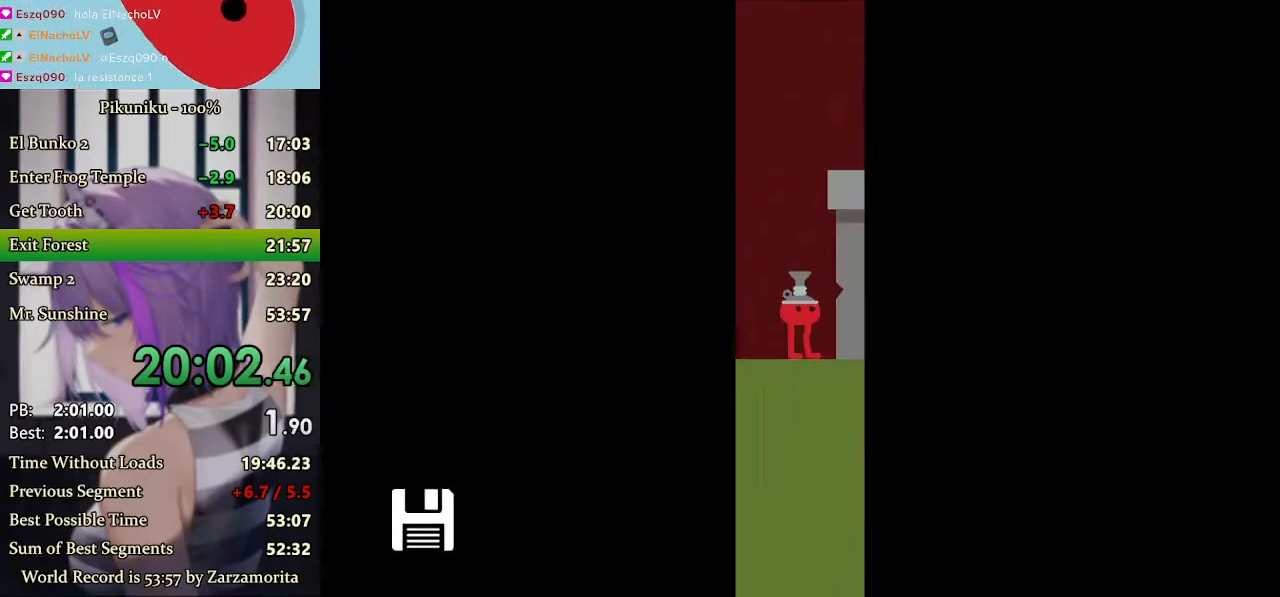
{"keys": ["left", "up", "x"], "events": [[67, "up", "up"], [233, "up", "down"], [333, "up", "up"], [367, "up", "down"], [500, "x", "down"]]}
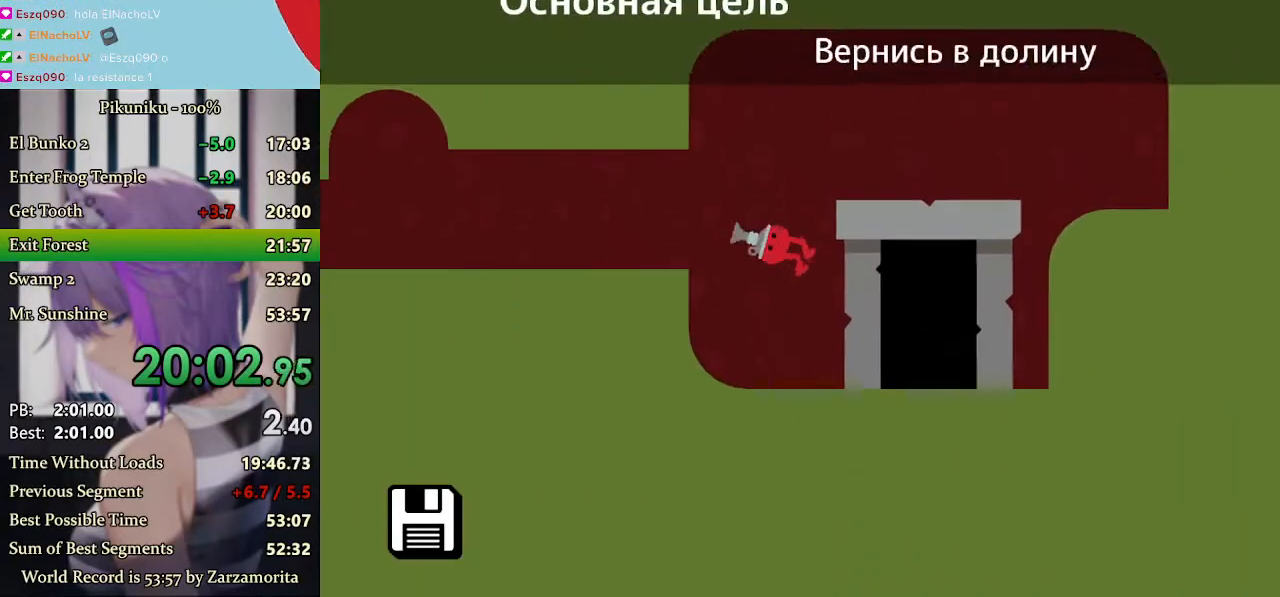
{"keys": ["left", "x"], "events": [[33, "up", "up"]]}
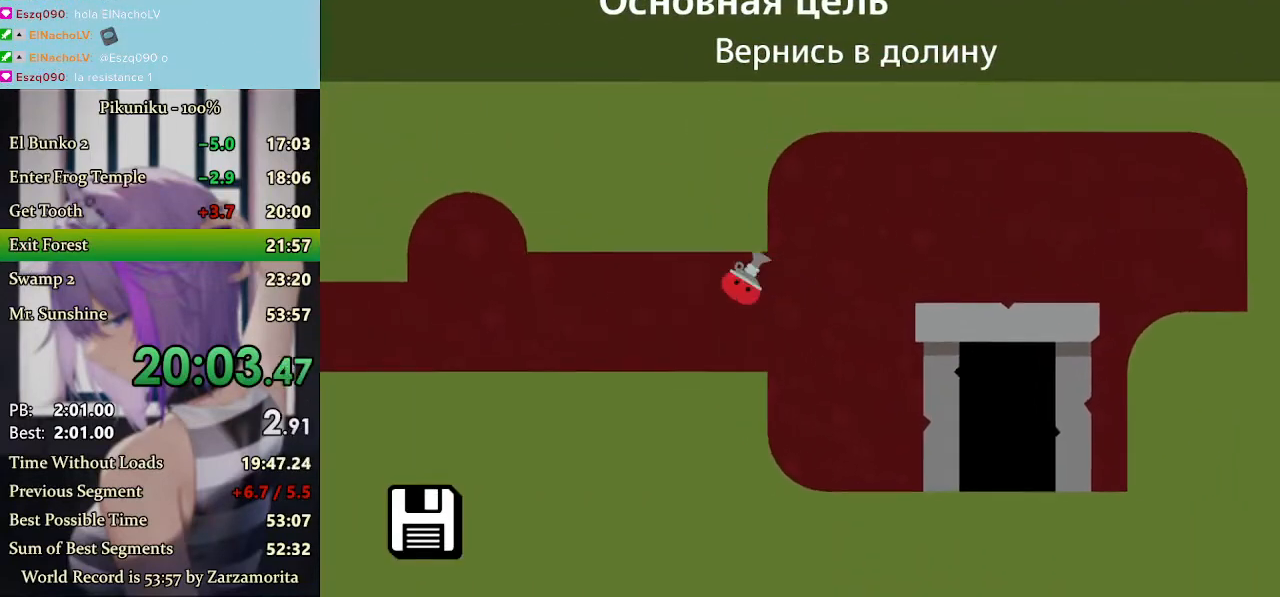
{"keys": ["left", "x"], "events": []}
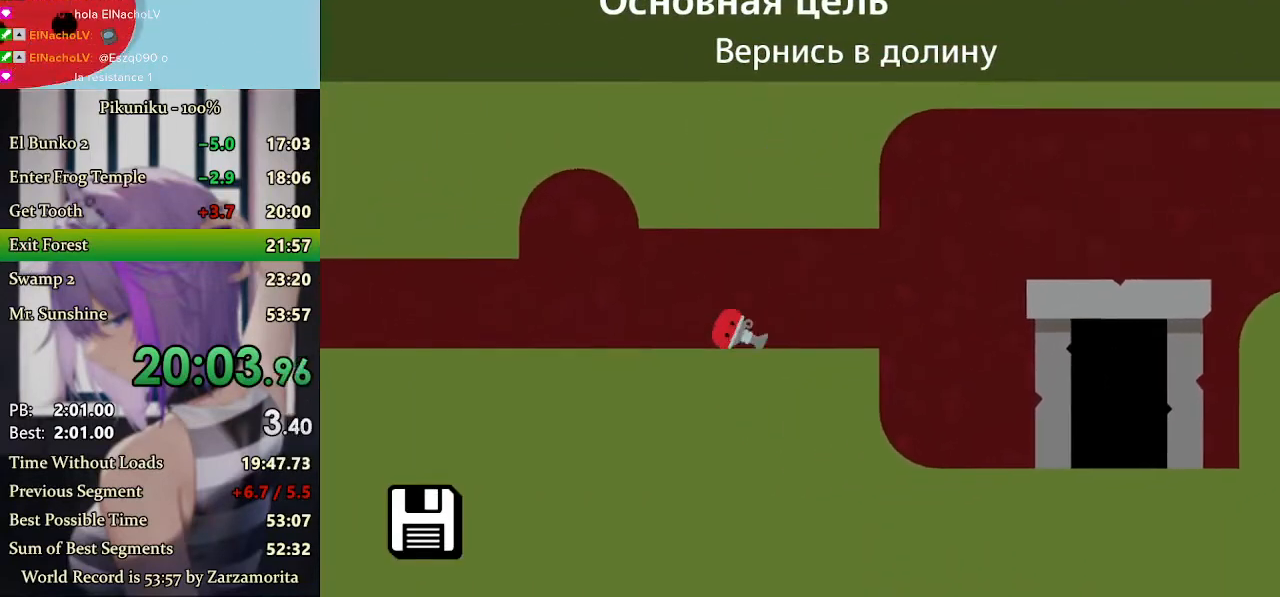
{"keys": ["left", "x"], "events": [[233, "return", "down"], [333, "return", "up"]]}
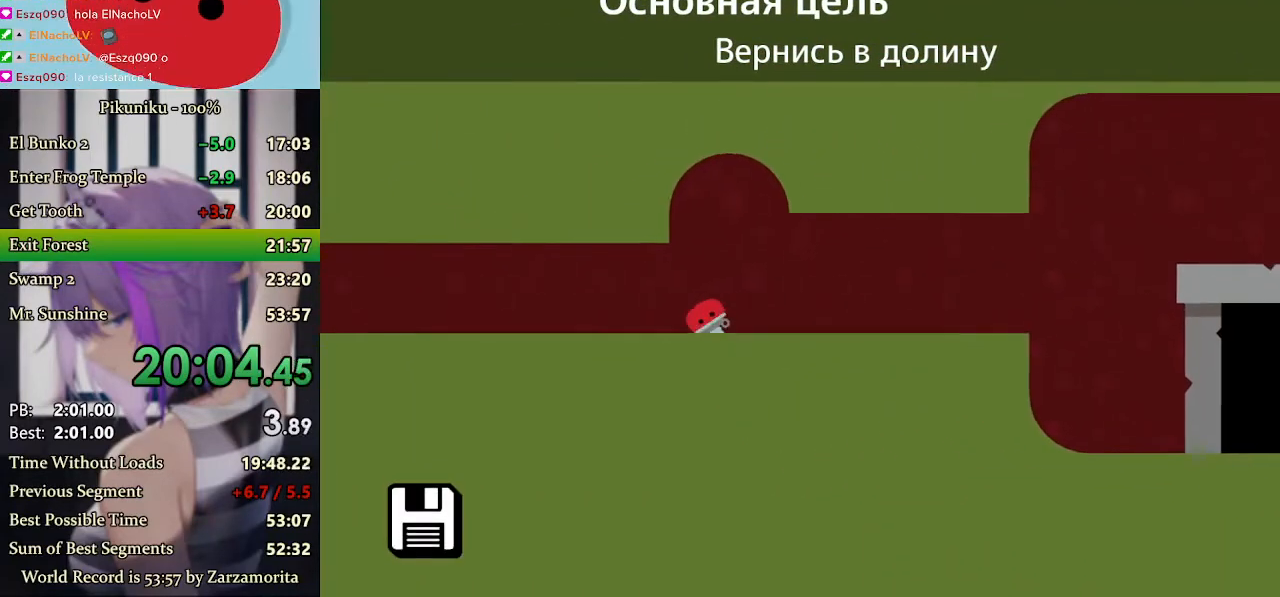
{"keys": ["left", "x"], "events": []}
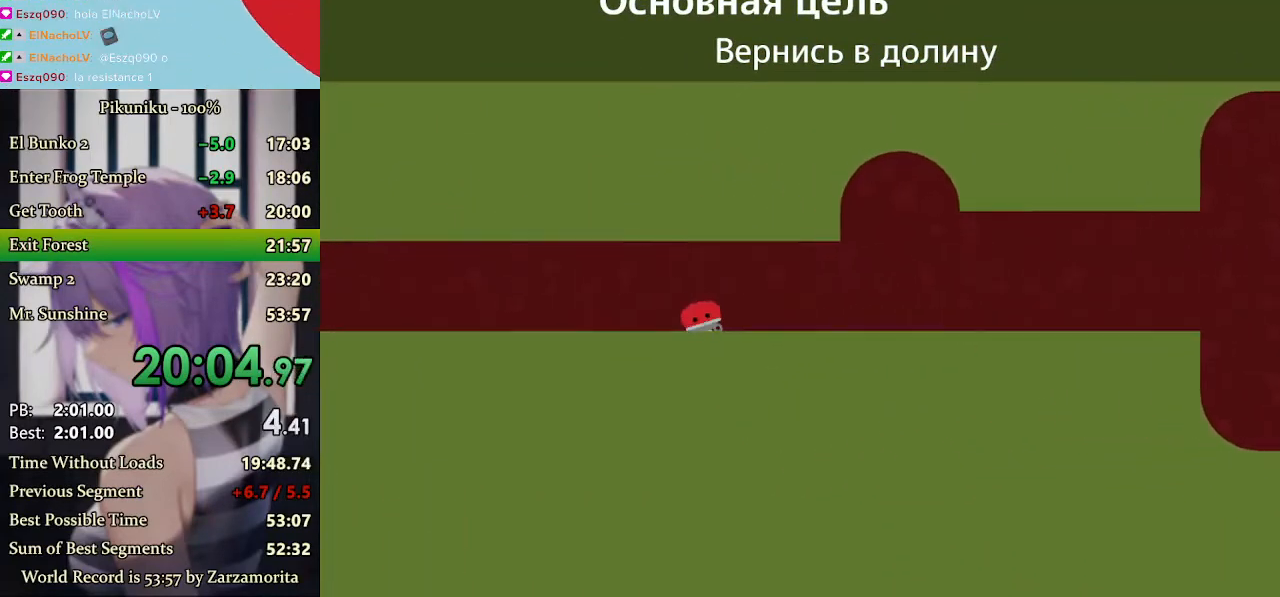
{"keys": ["left", "x"], "events": []}
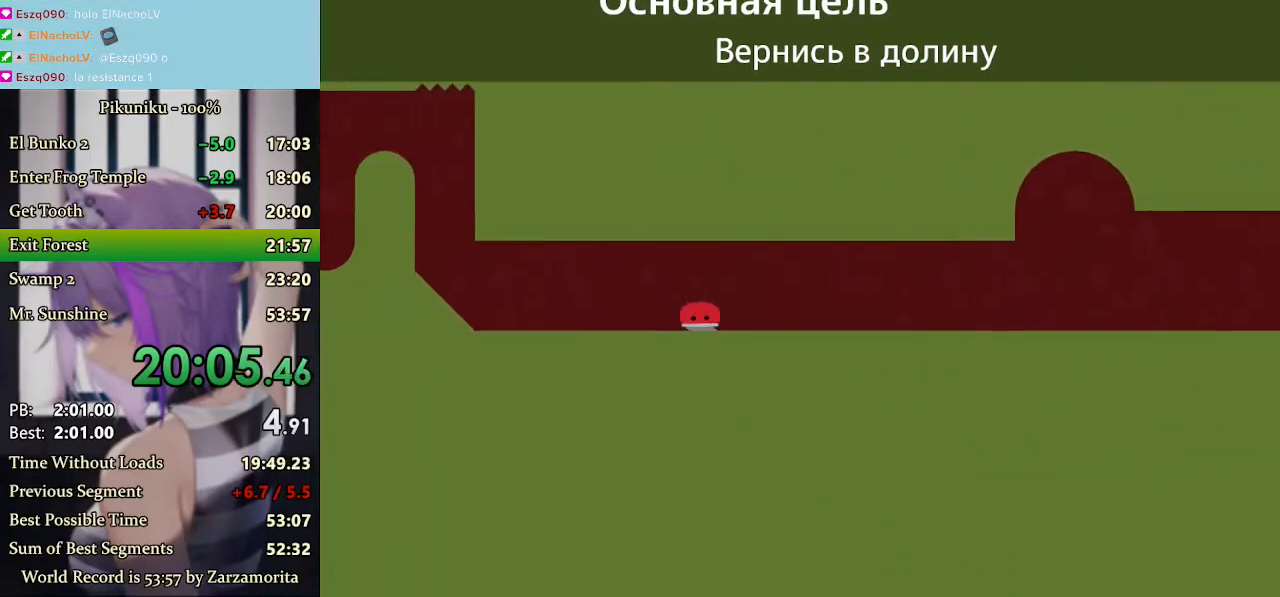
{"keys": ["left"], "events": [[500, "x", "up"]]}
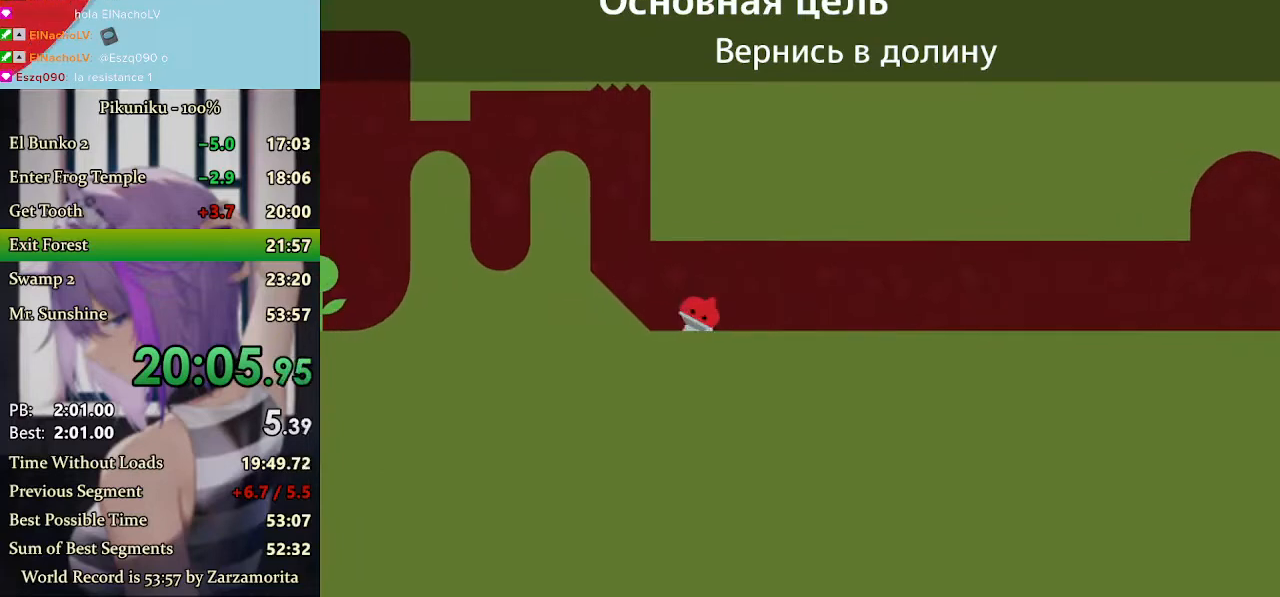
{"keys": ["left"], "events": [[300, "return", "down"], [400, "return", "up"]]}
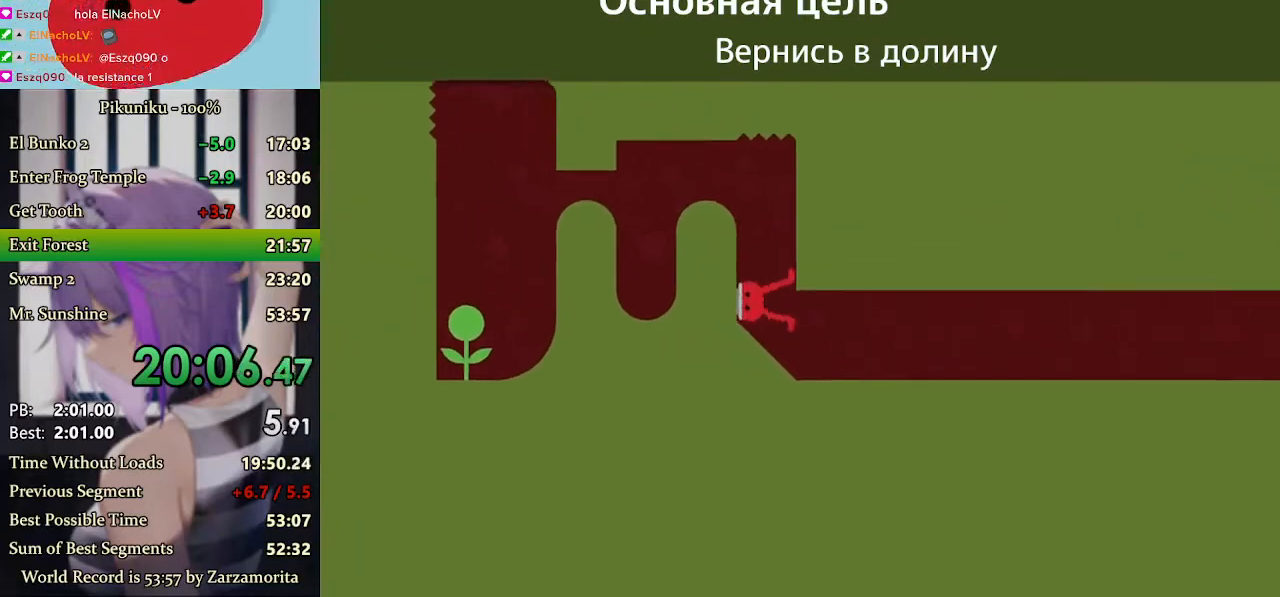
{"keys": ["x"], "events": [[33, "up", "down"], [133, "up", "up"], [167, "up", "down"], [233, "up", "up"], [300, "x", "down"], [367, "left", "up"]]}
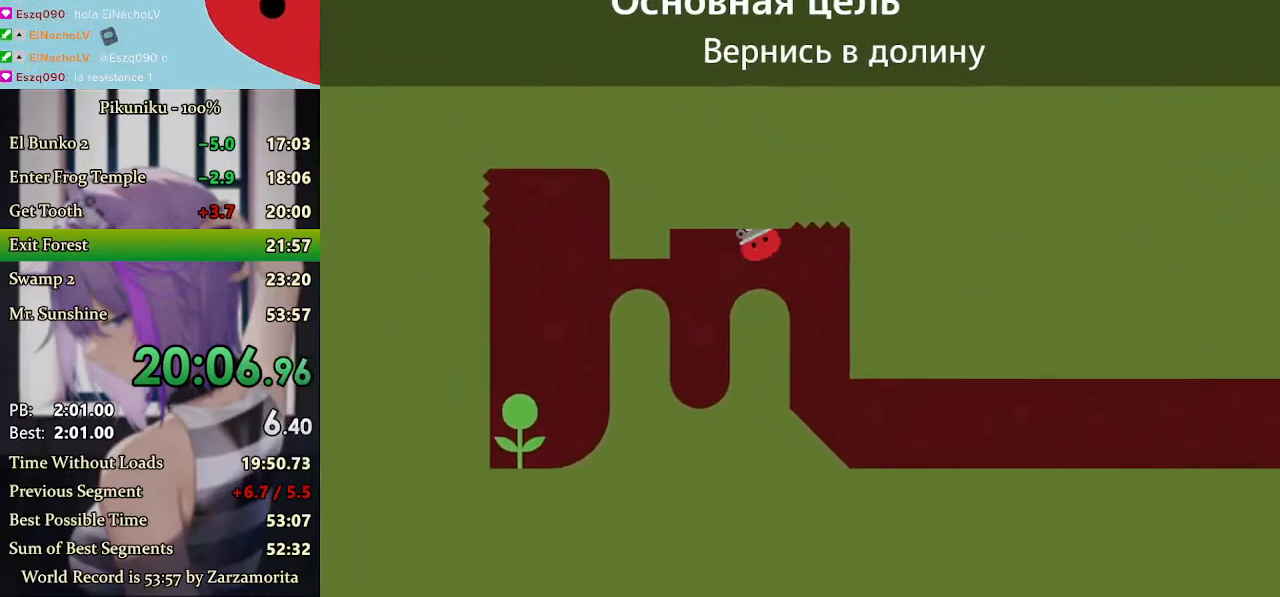
{"keys": ["left", "x"], "events": [[200, "left", "down"], [333, "x", "up"], [400, "x", "down"]]}
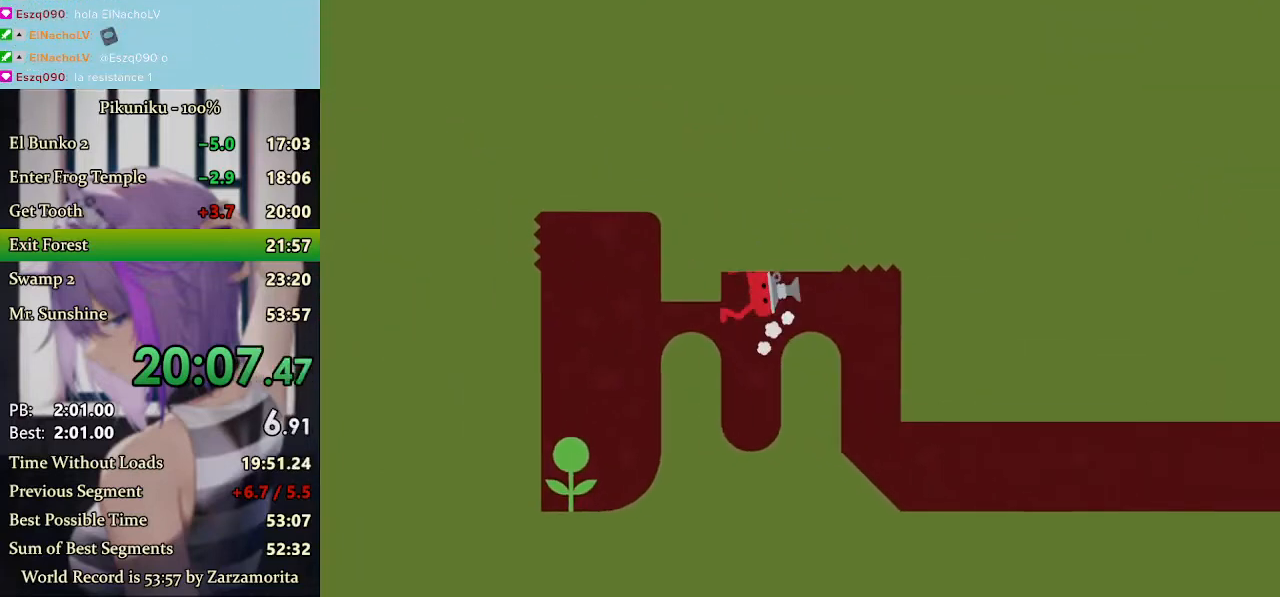
{"keys": ["left", "x"], "events": []}
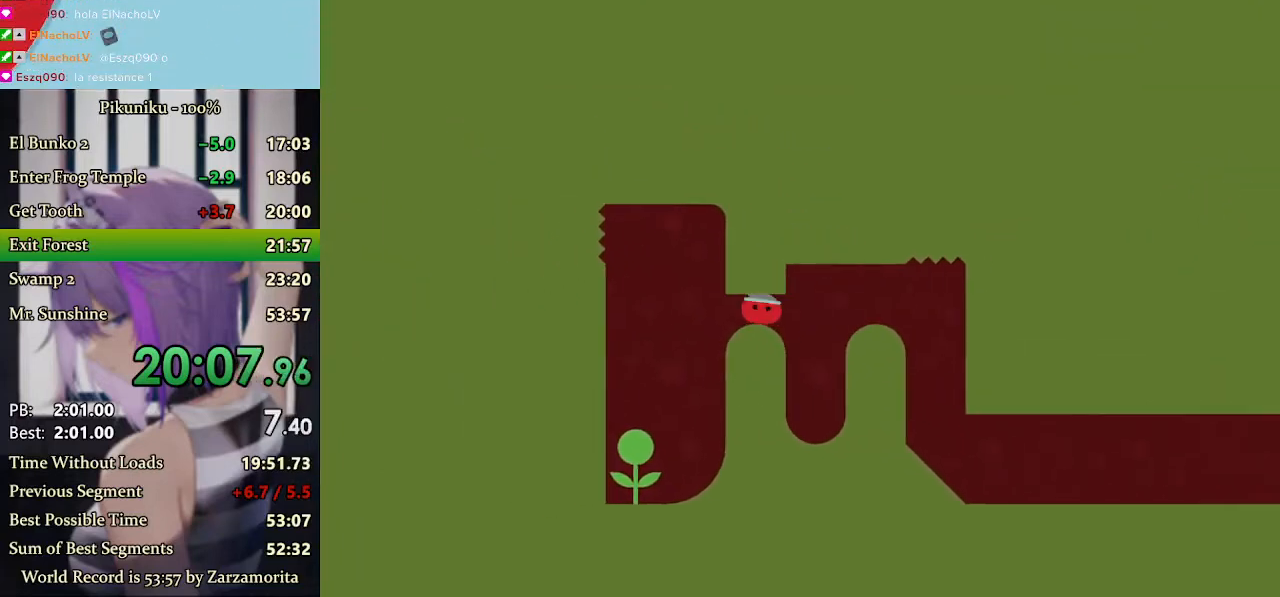
{"keys": ["left"], "events": [[300, "left", "up"], [300, "x", "up"], [367, "return", "down"], [433, "return", "up"], [467, "left", "down"]]}
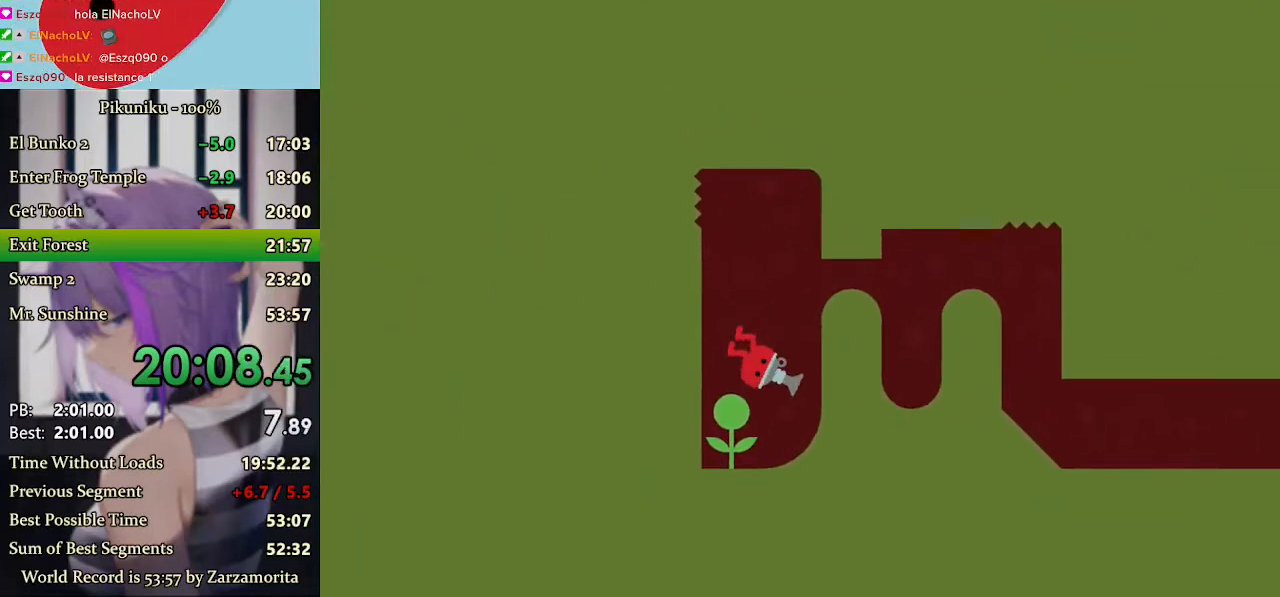
{"keys": [], "events": [[67, "left", "up"], [300, "c", "down"], [367, "c", "up"]]}
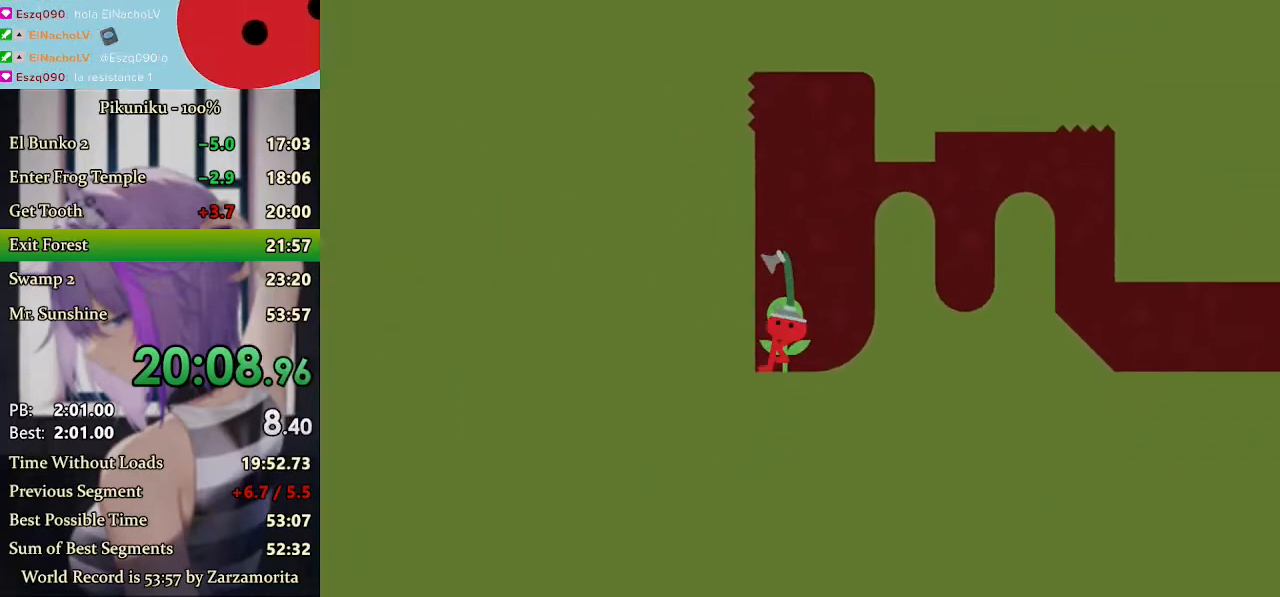
{"keys": [], "events": []}
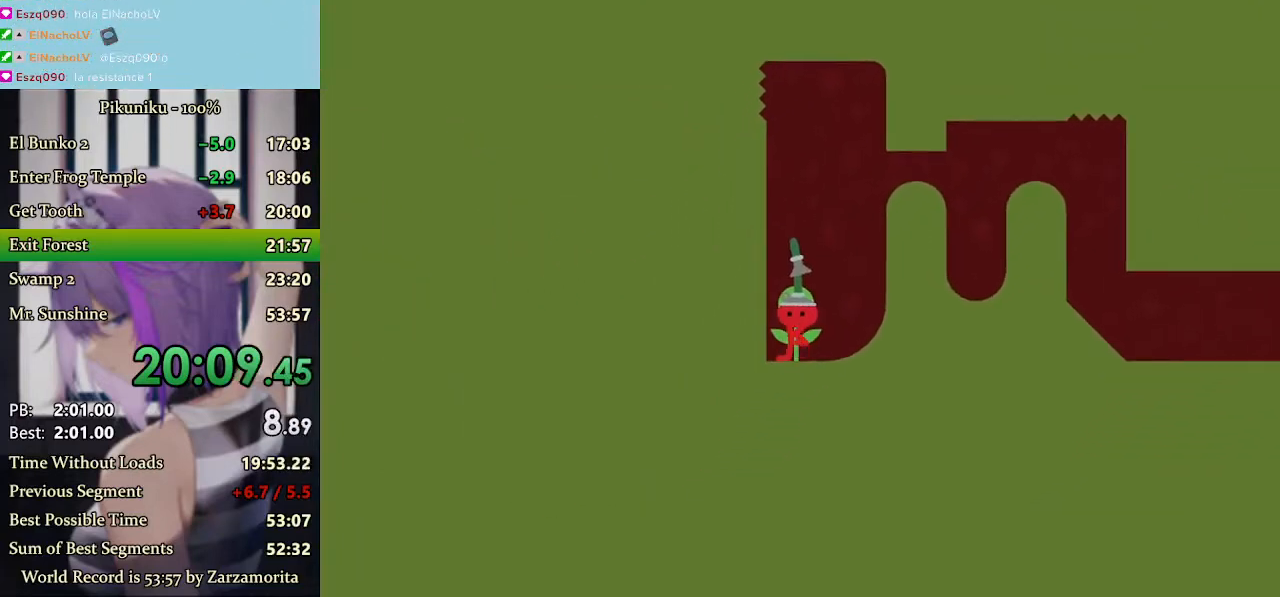
{"keys": [], "events": []}
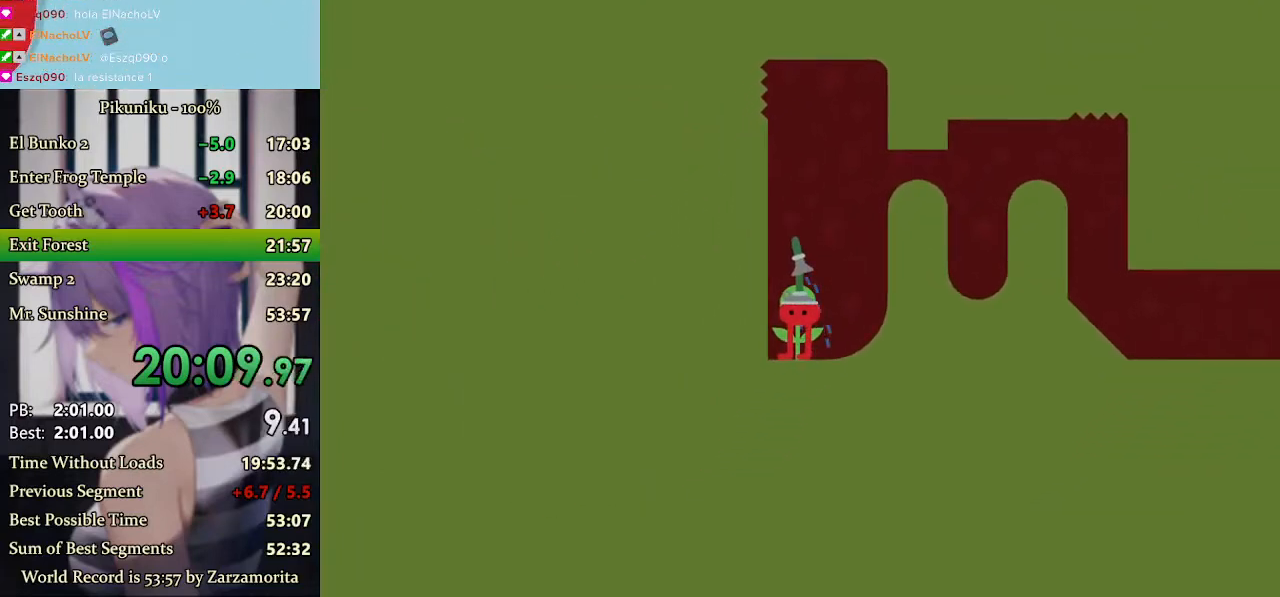
{"keys": ["return"], "events": [[433, "return", "down"]]}
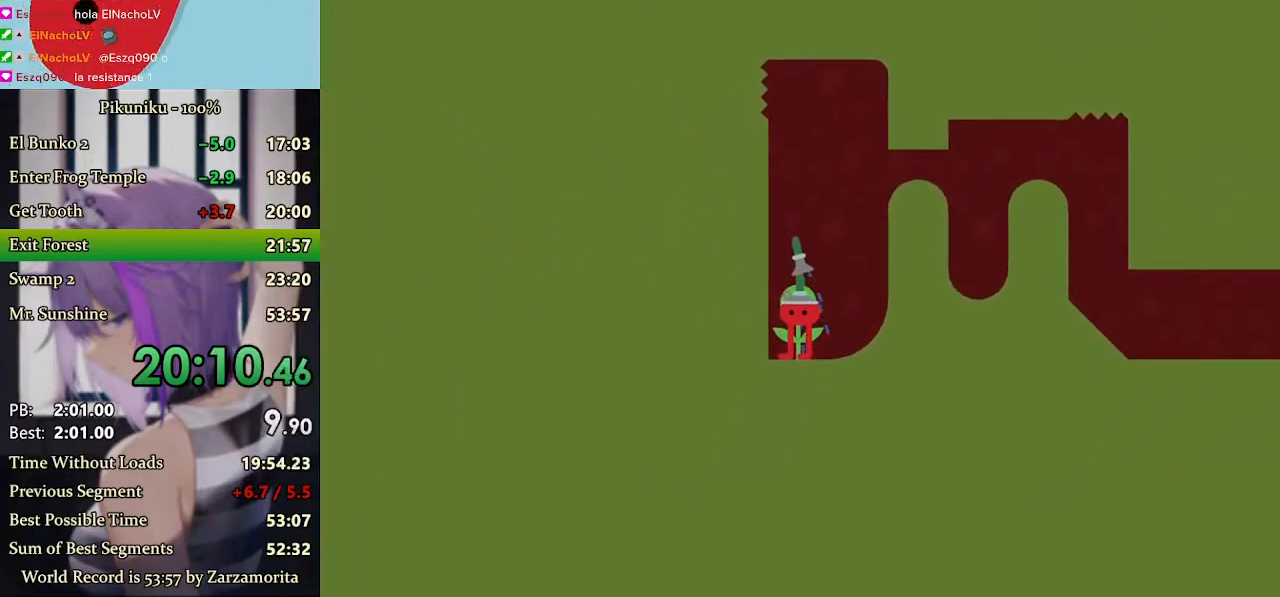
{"keys": [], "events": [[67, "return", "up"]]}
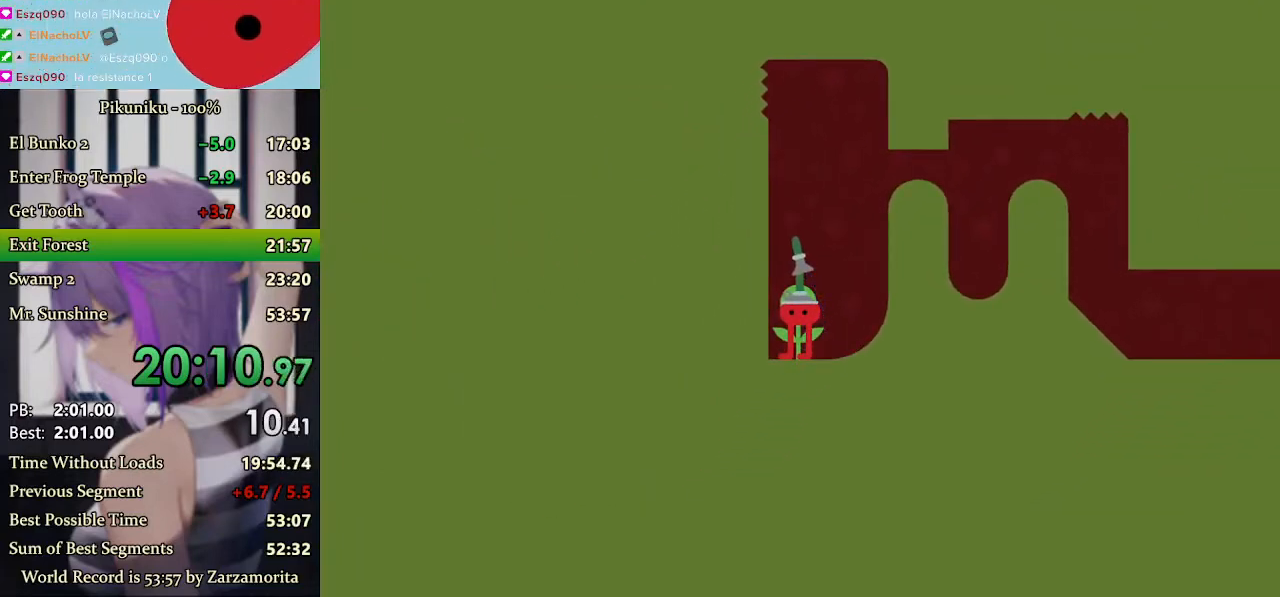
{"keys": [], "events": []}
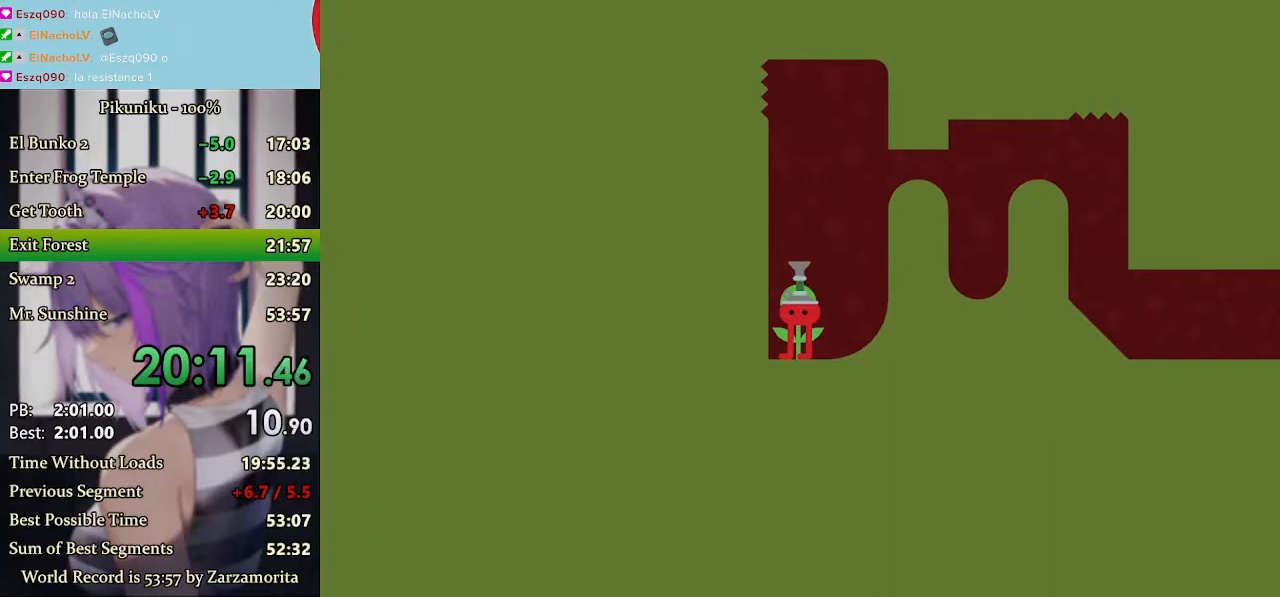
{"keys": [], "events": [[200, "up", "down"], [267, "x", "down"], [300, "up", "up"], [333, "x", "up"]]}
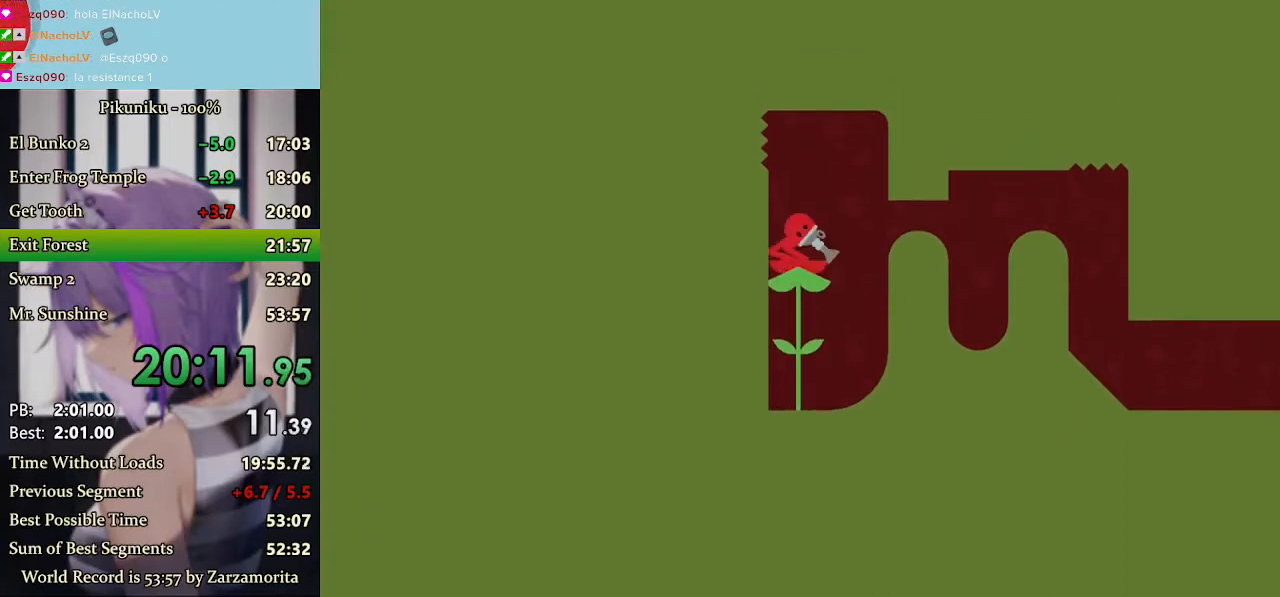
{"keys": ["return", "x"], "events": [[67, "up", "down"], [133, "left", "down"], [133, "x", "down"], [167, "up", "up"], [467, "left", "up"], [500, "return", "down"]]}
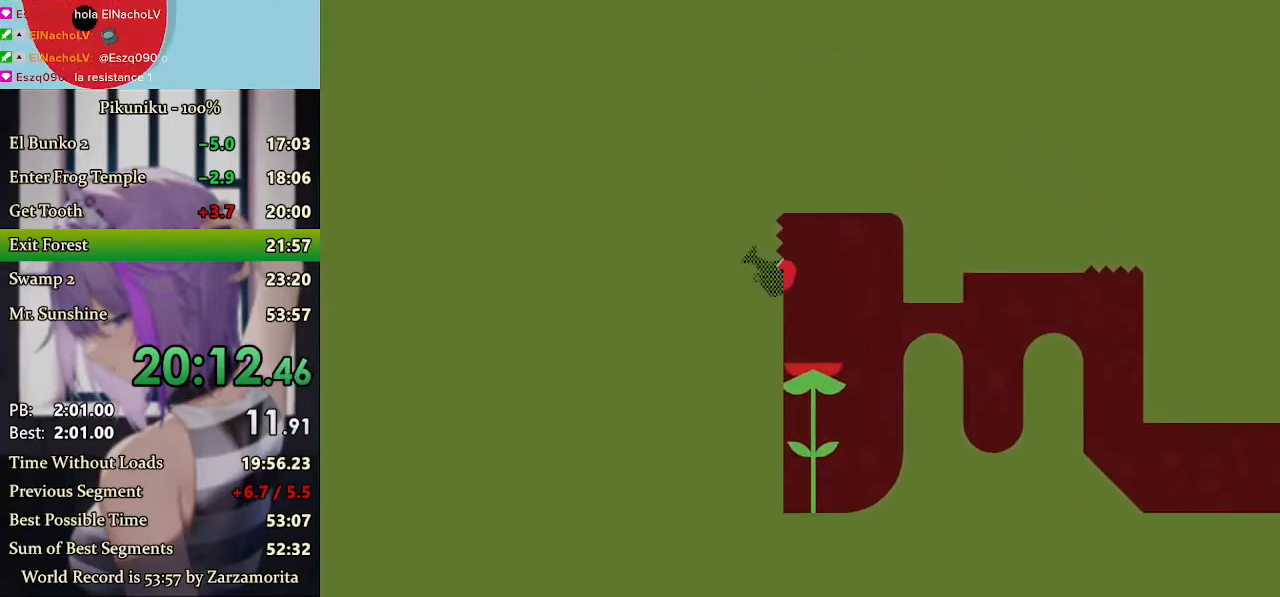
{"keys": ["left", "x"], "events": [[133, "return", "up"], [267, "left", "down"]]}
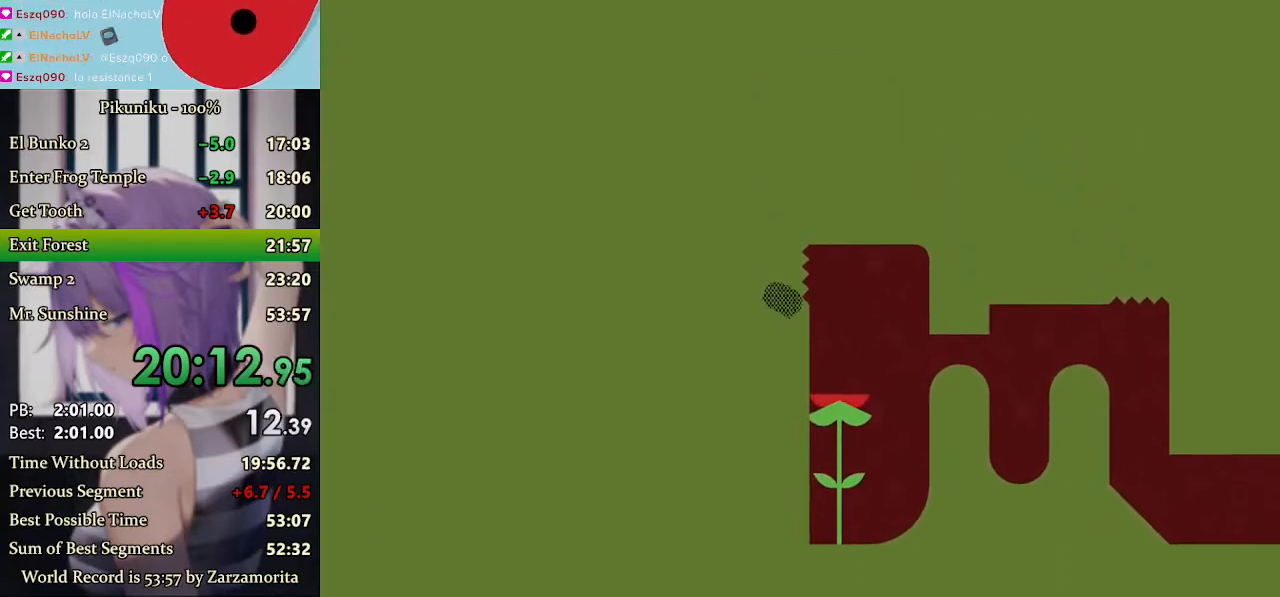
{"keys": ["left", "x"], "events": [[233, "x", "up"], [333, "x", "down"]]}
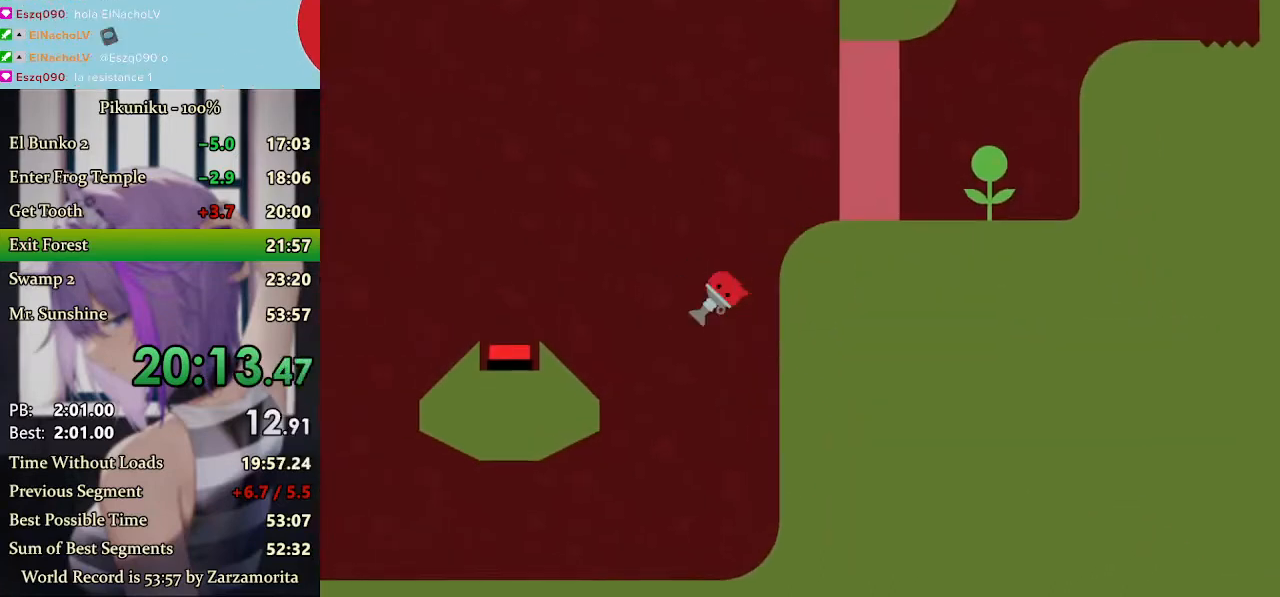
{"keys": ["left"], "events": [[400, "x", "up"]]}